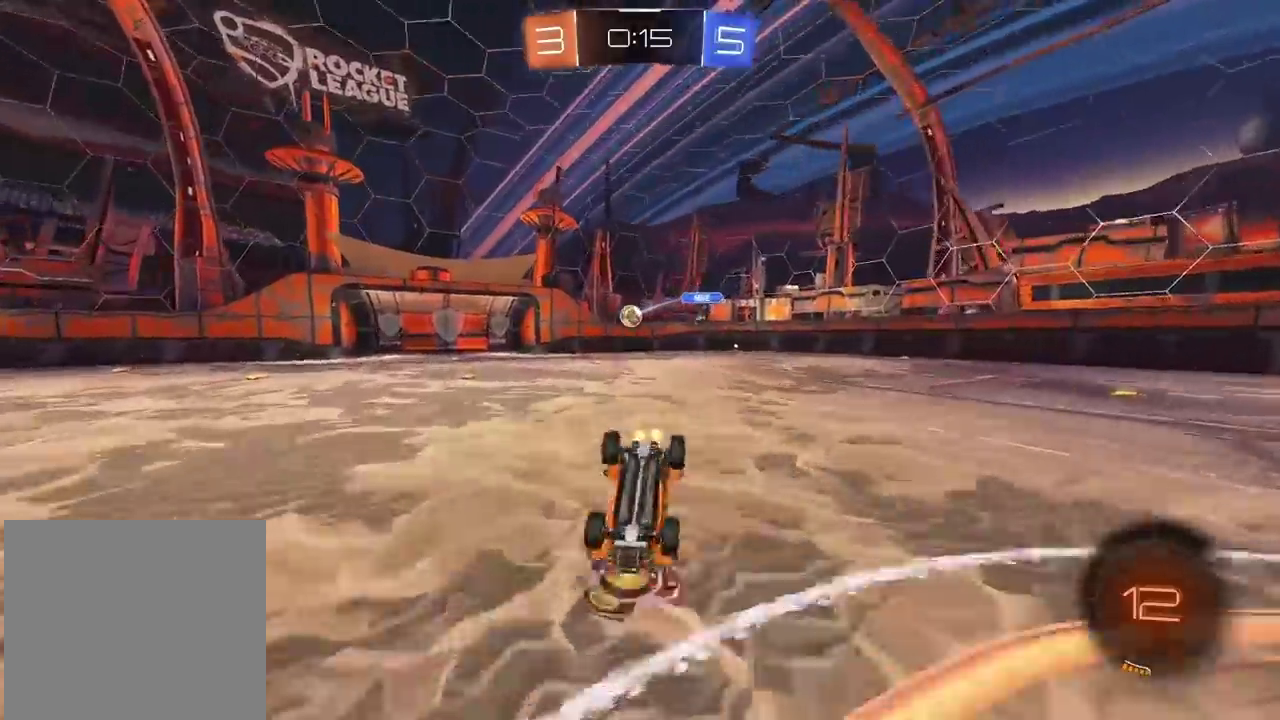
Gameplay with a controller (PlayStation layout); each line is a JSON object with the inputs held at the frame after it. "events" lists button and stick changes between this image and that frame as [ms after this image, input, new state], when the widget could be followed in between. Not read: L1 R1.
{"buttons": [], "left_stick": "center", "right_stick": "center", "events": [[17, "R2", "up"]]}
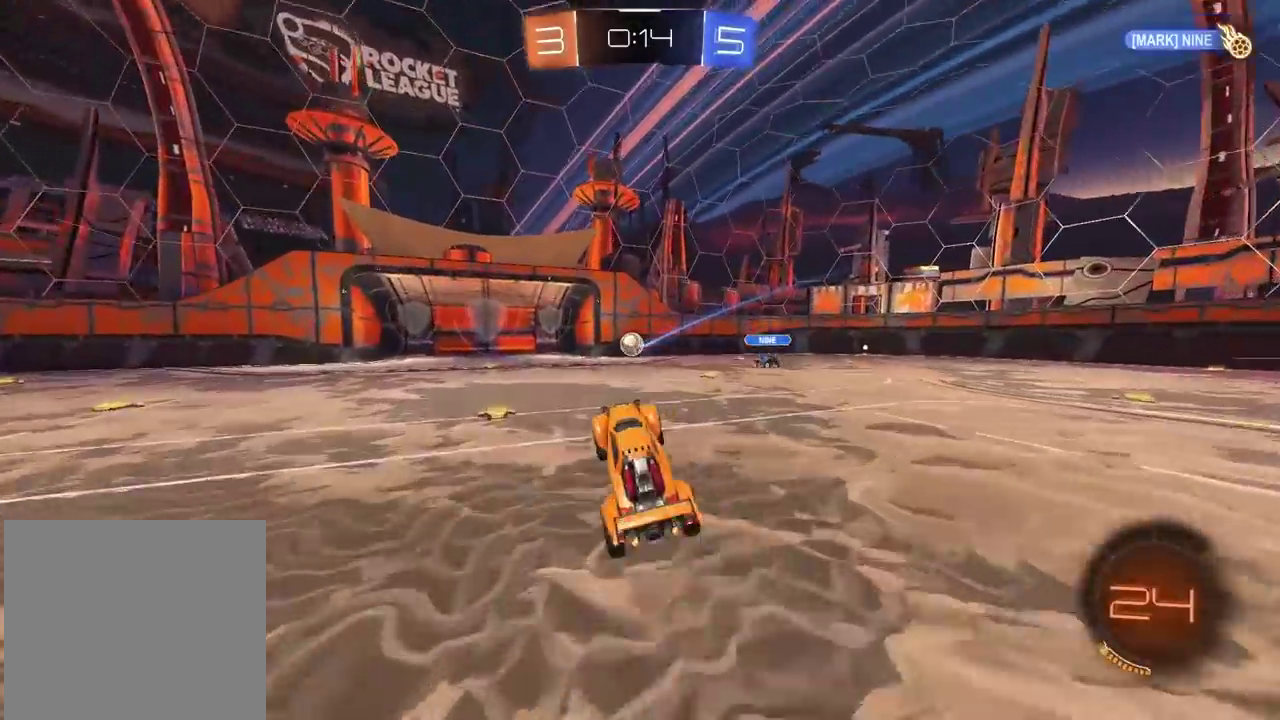
{"buttons": ["R2"], "left_stick": "right", "right_stick": "center", "events": [[433, "R2", "down"], [483, "left_stick", "right"]]}
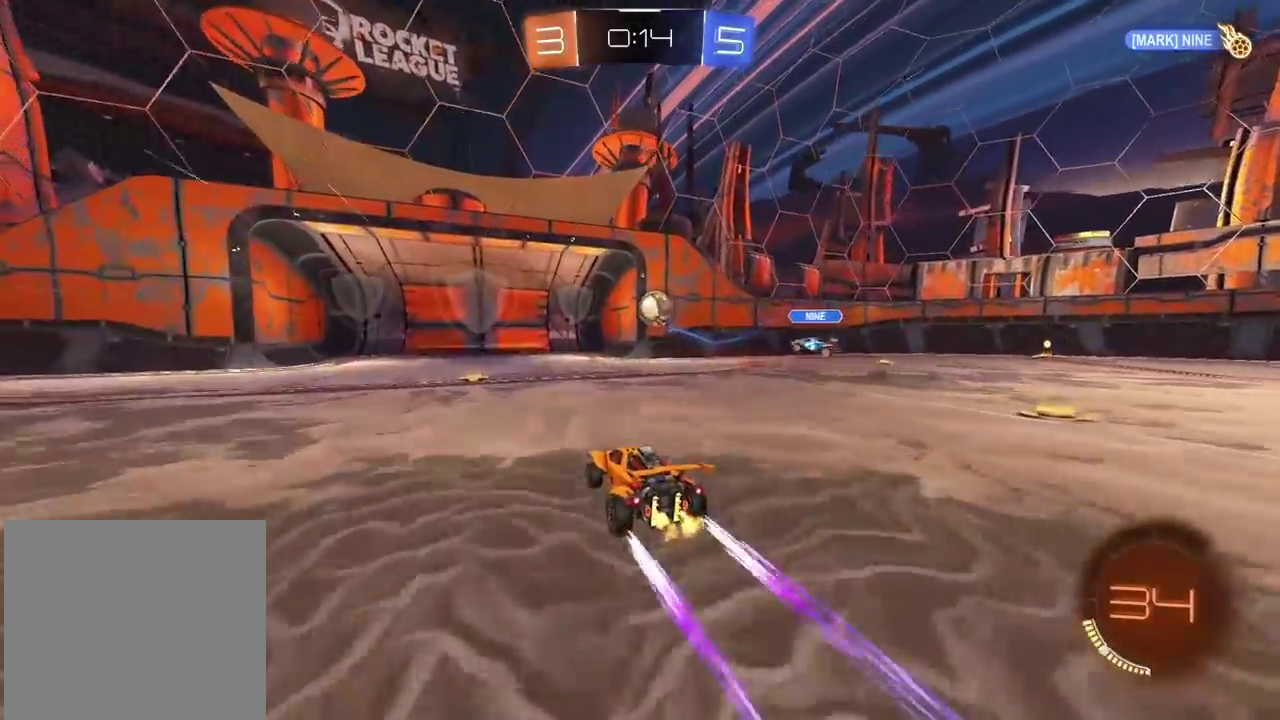
{"buttons": [], "left_stick": "center", "right_stick": "center", "events": [[150, "R2", "up"], [167, "left_stick", "down-left"], [483, "left_stick", "center"]]}
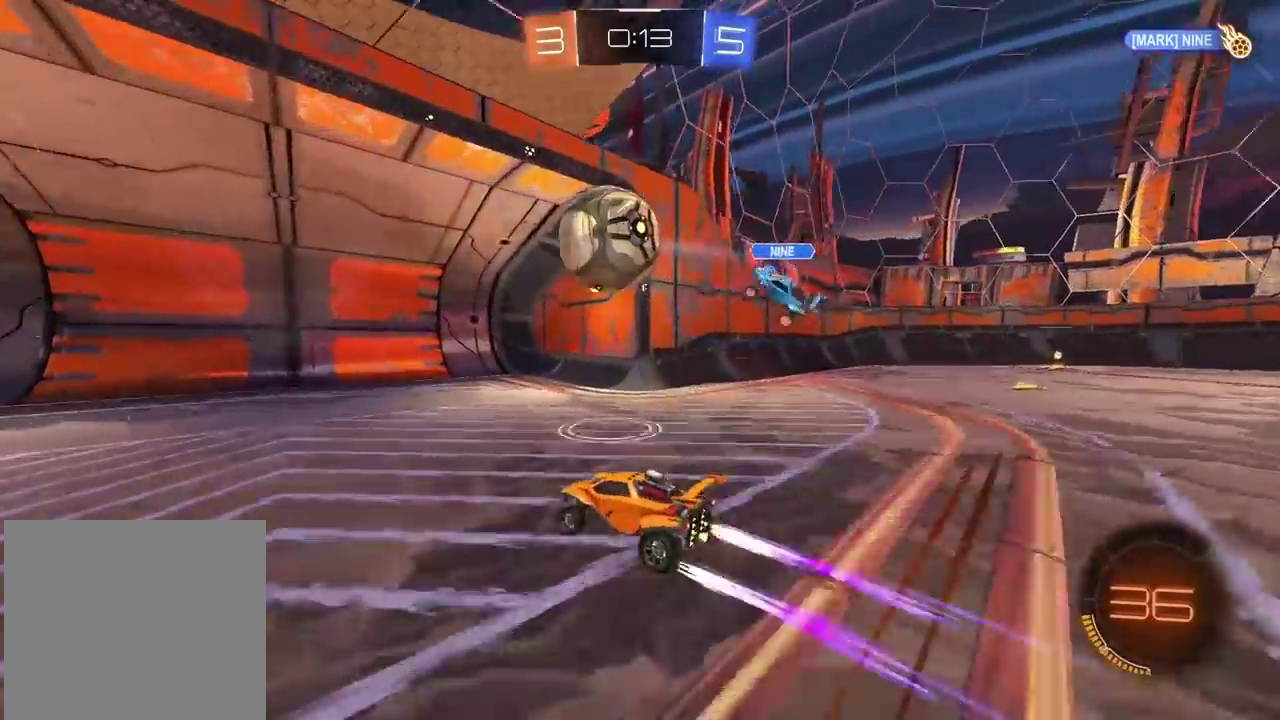
{"buttons": ["TRIANGLE"], "left_stick": "center", "right_stick": "center", "events": [[500, "TRIANGLE", "down"]]}
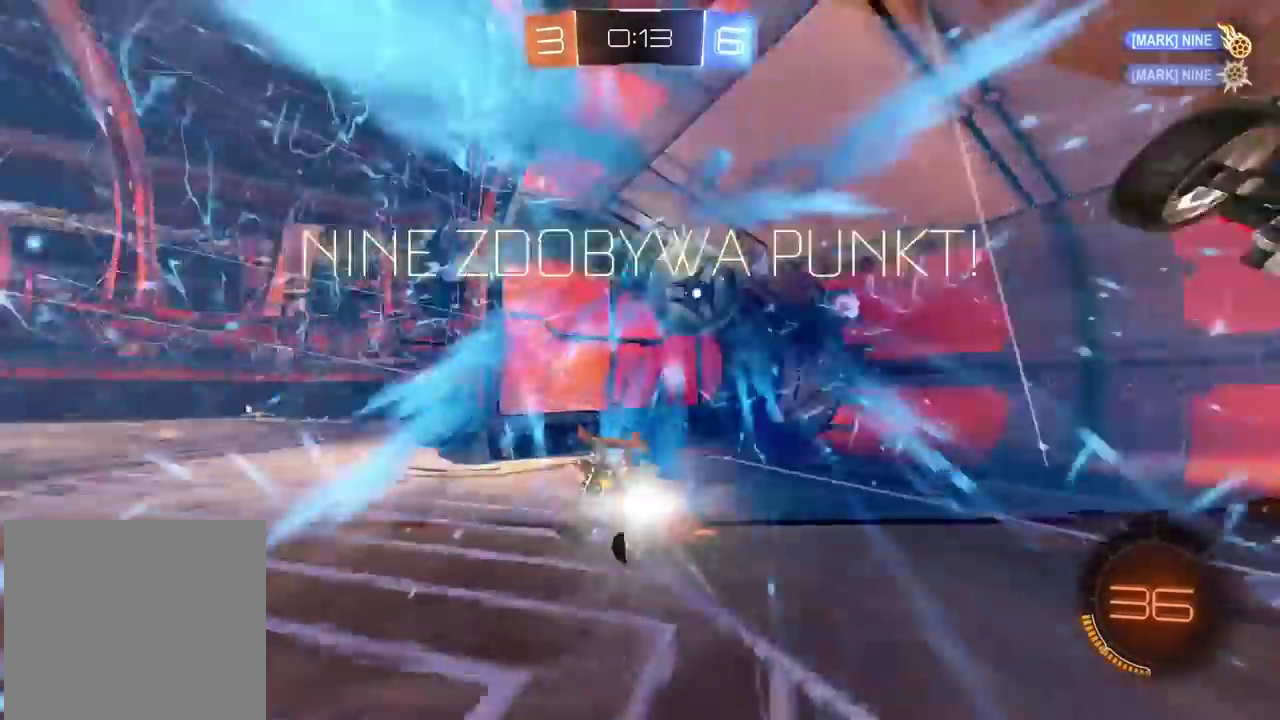
{"buttons": [], "left_stick": "center", "right_stick": "center", "events": [[117, "TRIANGLE", "up"]]}
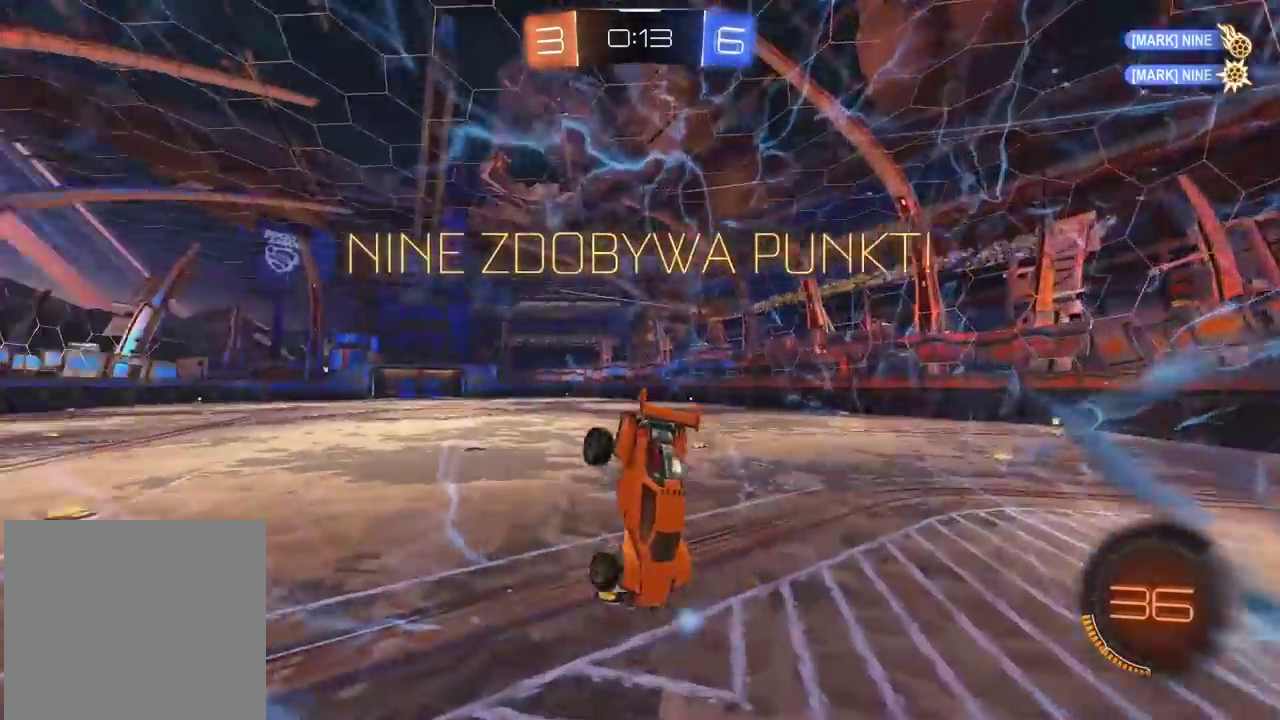
{"buttons": [], "left_stick": "center", "right_stick": "center", "events": [[67, "left_stick", "right"], [233, "L2", "down"], [500, "L2", "up"], [500, "left_stick", "center"]]}
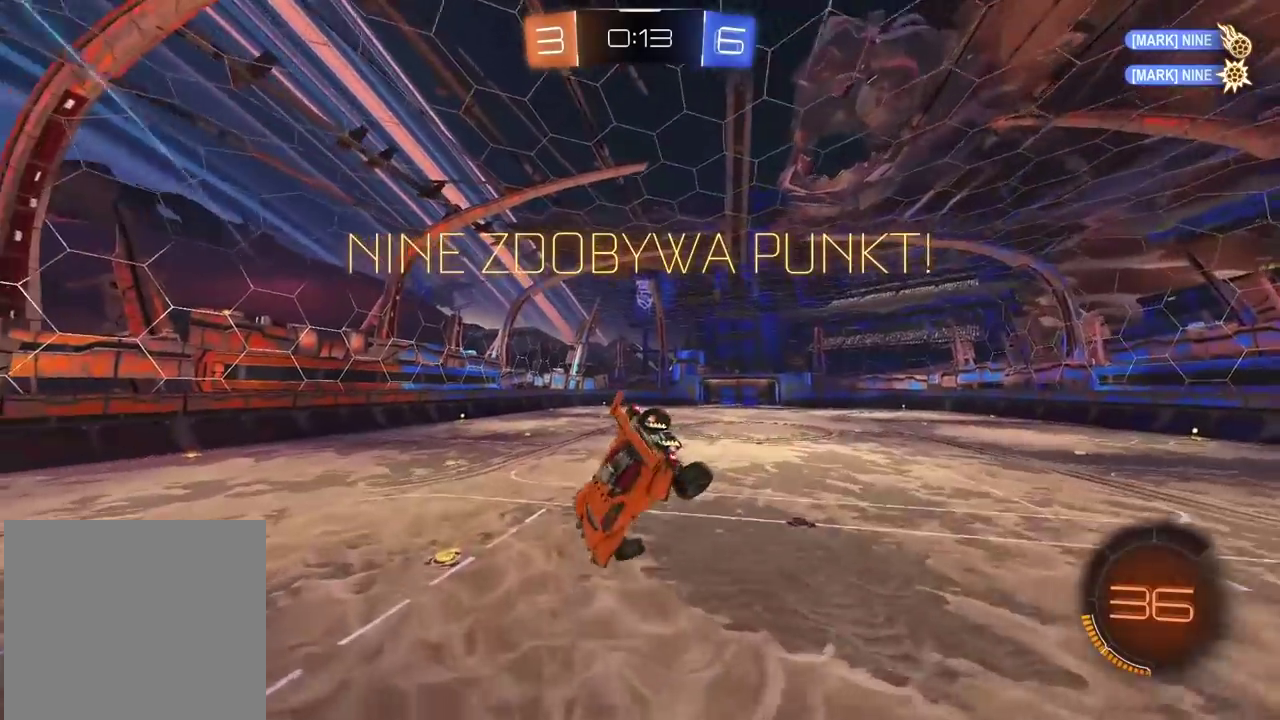
{"buttons": [], "left_stick": "center", "right_stick": "center", "events": []}
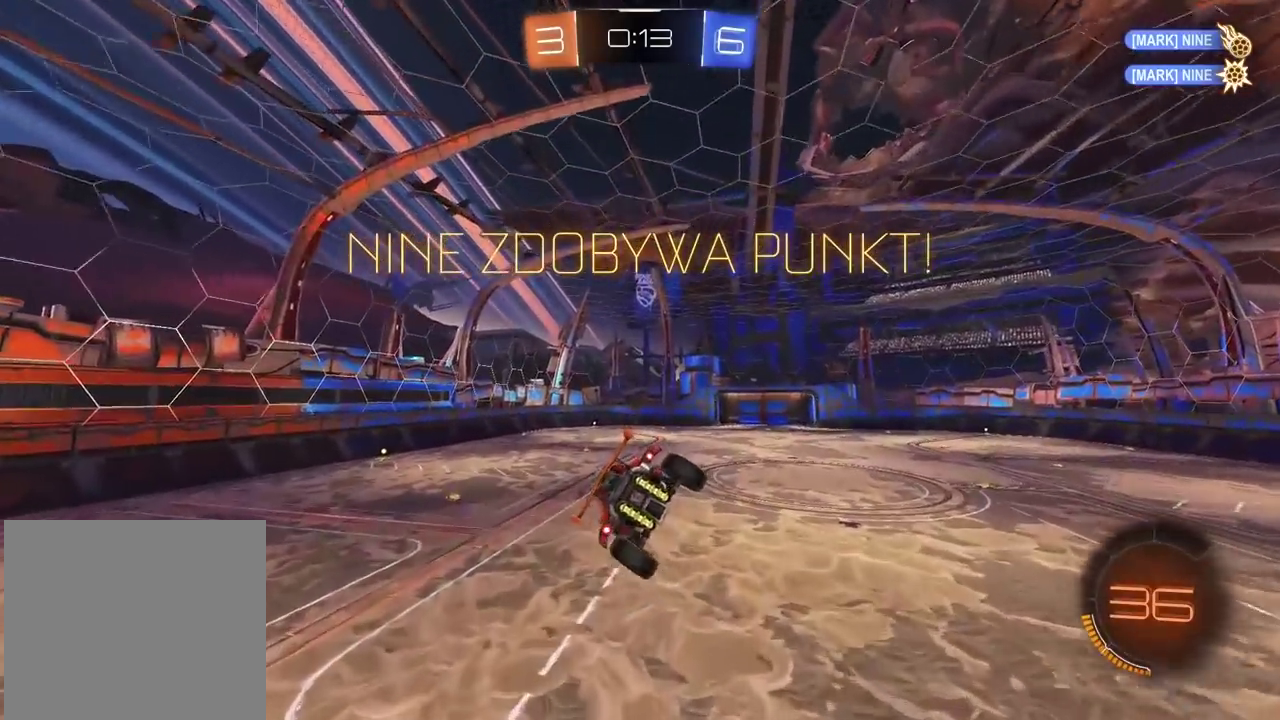
{"buttons": [], "left_stick": "center", "right_stick": "center", "events": [[17, "L2", "down"], [117, "L2", "up"]]}
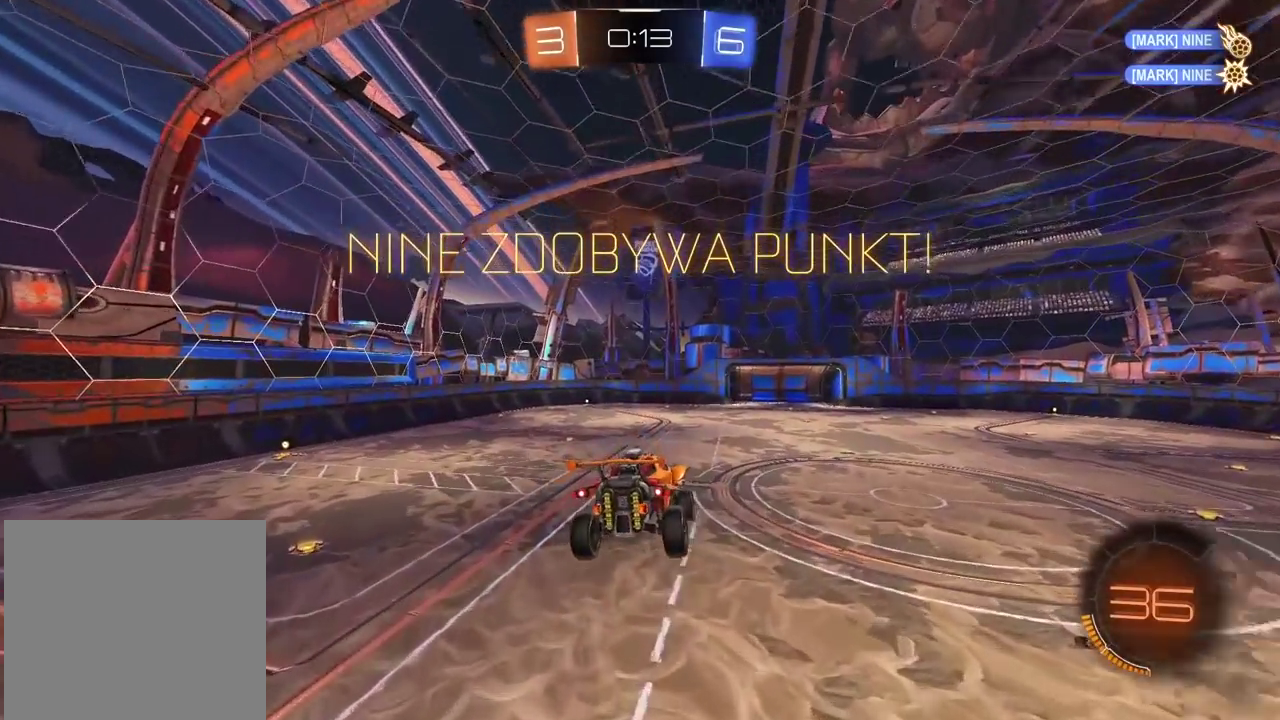
{"buttons": [], "left_stick": "center", "right_stick": "center", "events": [[450, "left_stick", "down-left"], [500, "left_stick", "center"]]}
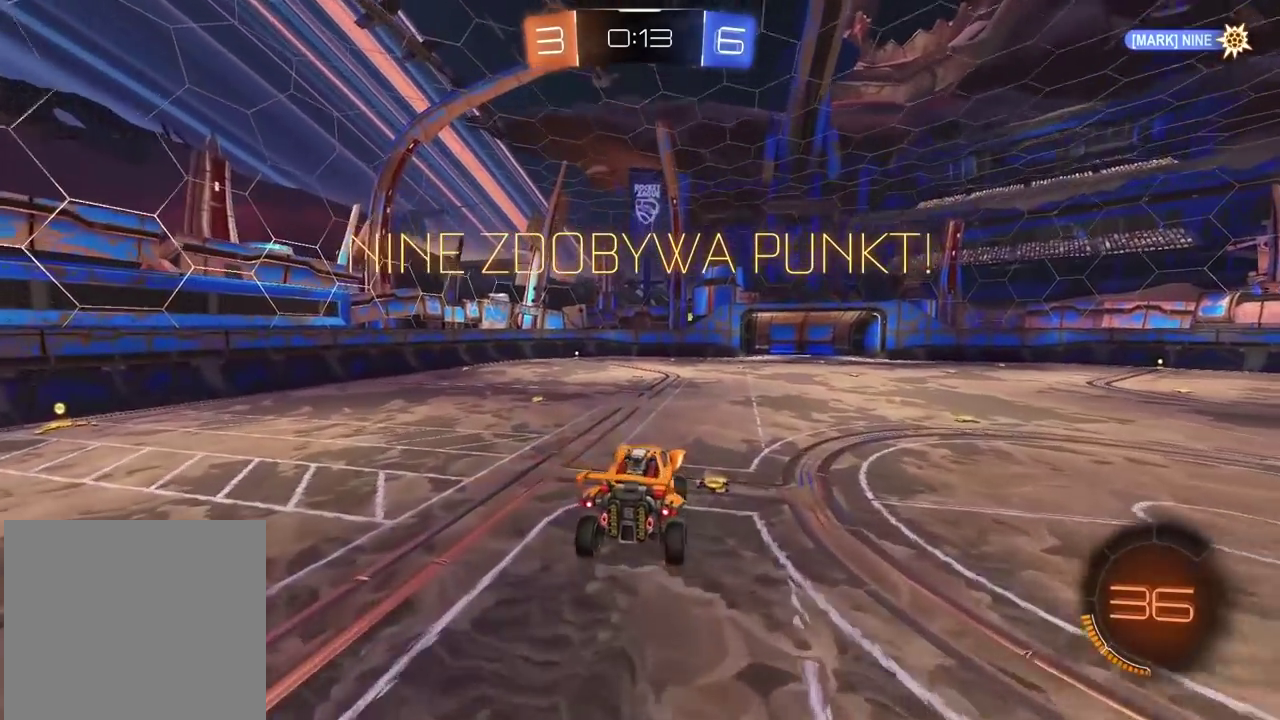
{"buttons": [], "left_stick": "up", "right_stick": "center", "events": [[100, "left_stick", "down-left"], [283, "left_stick", "up"]]}
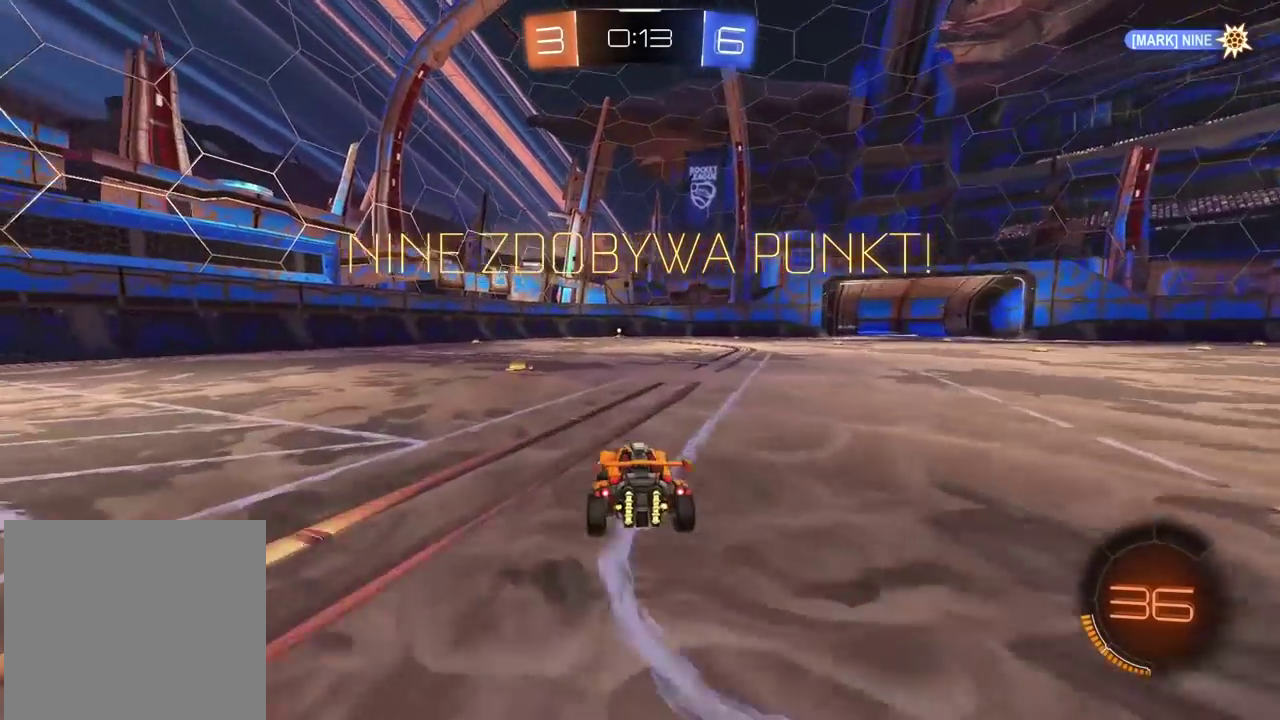
{"buttons": [], "left_stick": "up", "right_stick": "center", "events": [[217, "CROSS", "down"], [333, "CROSS", "up"], [383, "CROSS", "down"], [483, "CROSS", "up"]]}
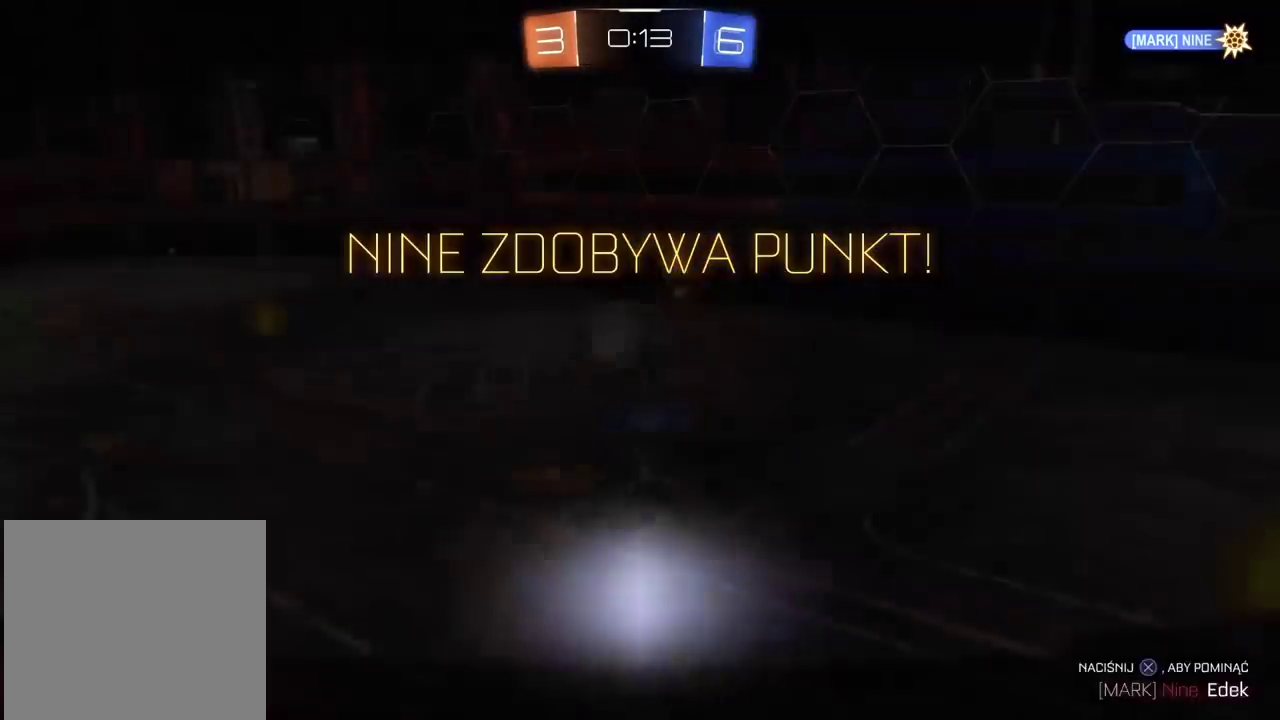
{"buttons": [], "left_stick": "center", "right_stick": "center", "events": [[33, "left_stick", "center"], [50, "CROSS", "down"], [150, "CROSS", "up"]]}
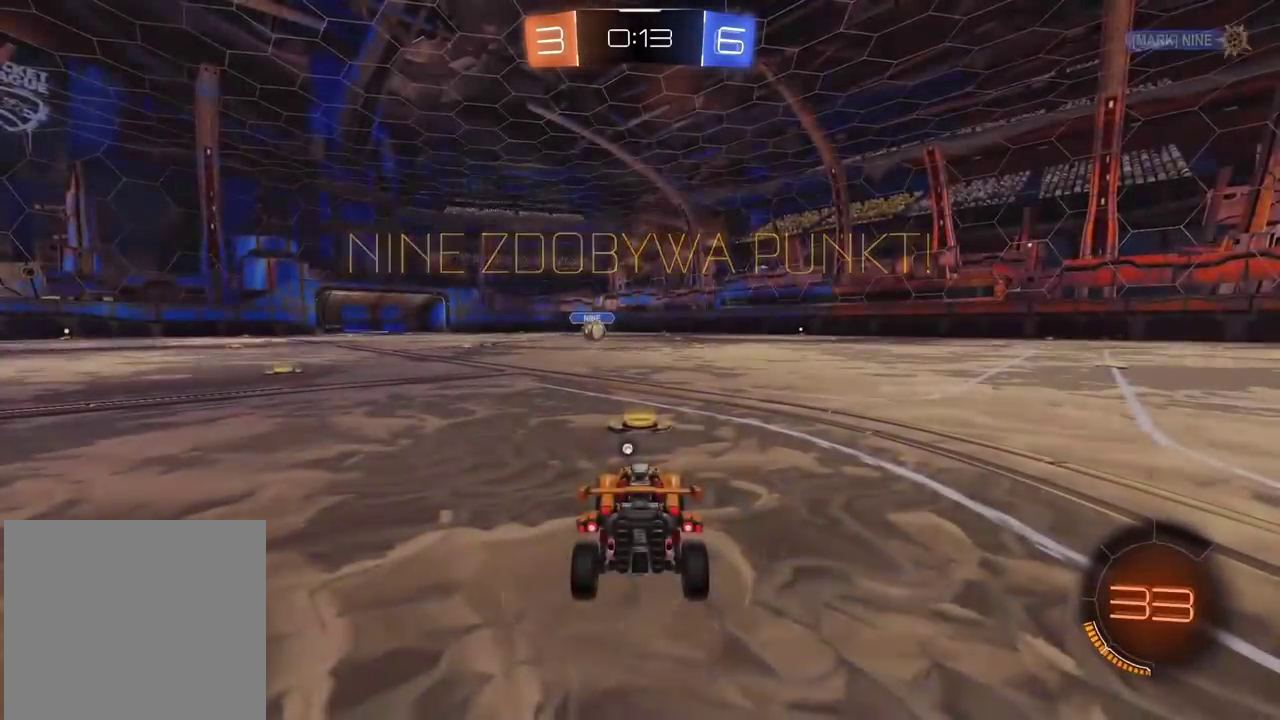
{"buttons": ["R2"], "left_stick": "center", "right_stick": "center", "events": [[117, "TRIANGLE", "down"], [200, "TRIANGLE", "up"], [233, "R2", "down"], [250, "TRIANGLE", "down"], [333, "TRIANGLE", "up"]]}
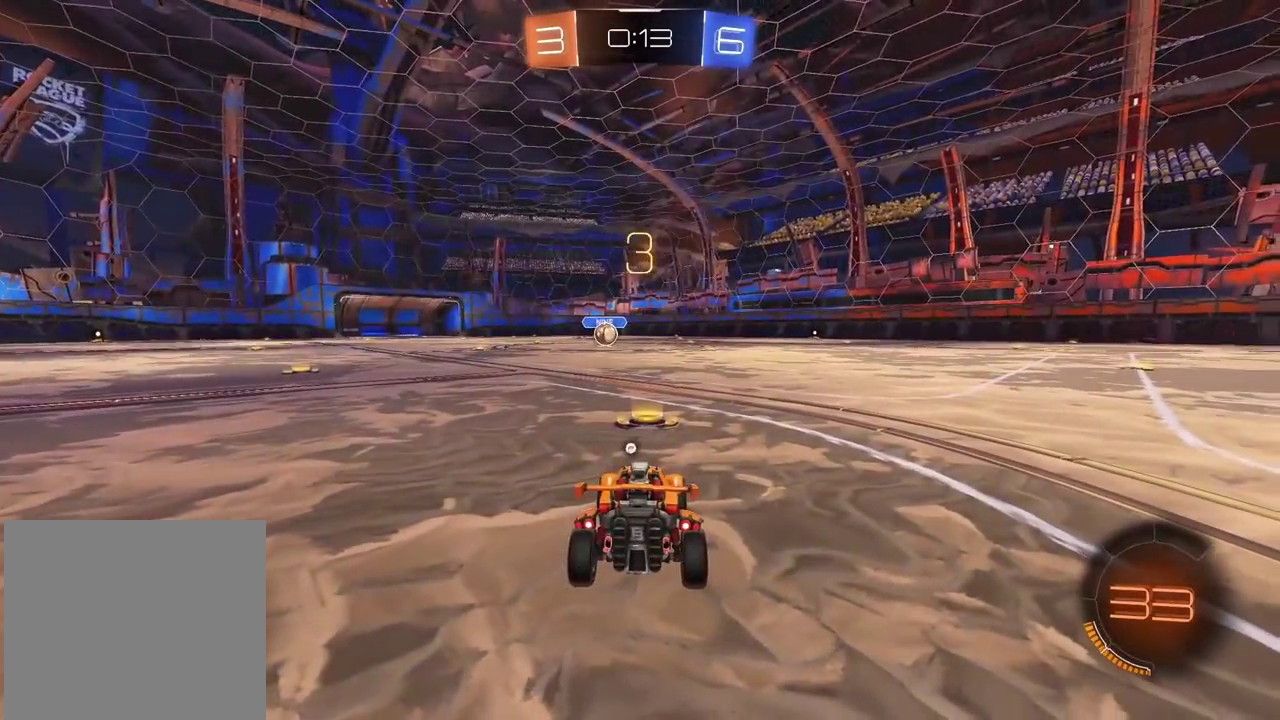
{"buttons": ["R2"], "left_stick": "center", "right_stick": "center", "events": [[17, "TRIANGLE", "down"], [67, "TRIANGLE", "up"], [133, "TRIANGLE", "down"], [200, "TRIANGLE", "up"], [267, "TRIANGLE", "down"], [333, "TRIANGLE", "up"], [400, "TRIANGLE", "down"], [483, "TRIANGLE", "up"]]}
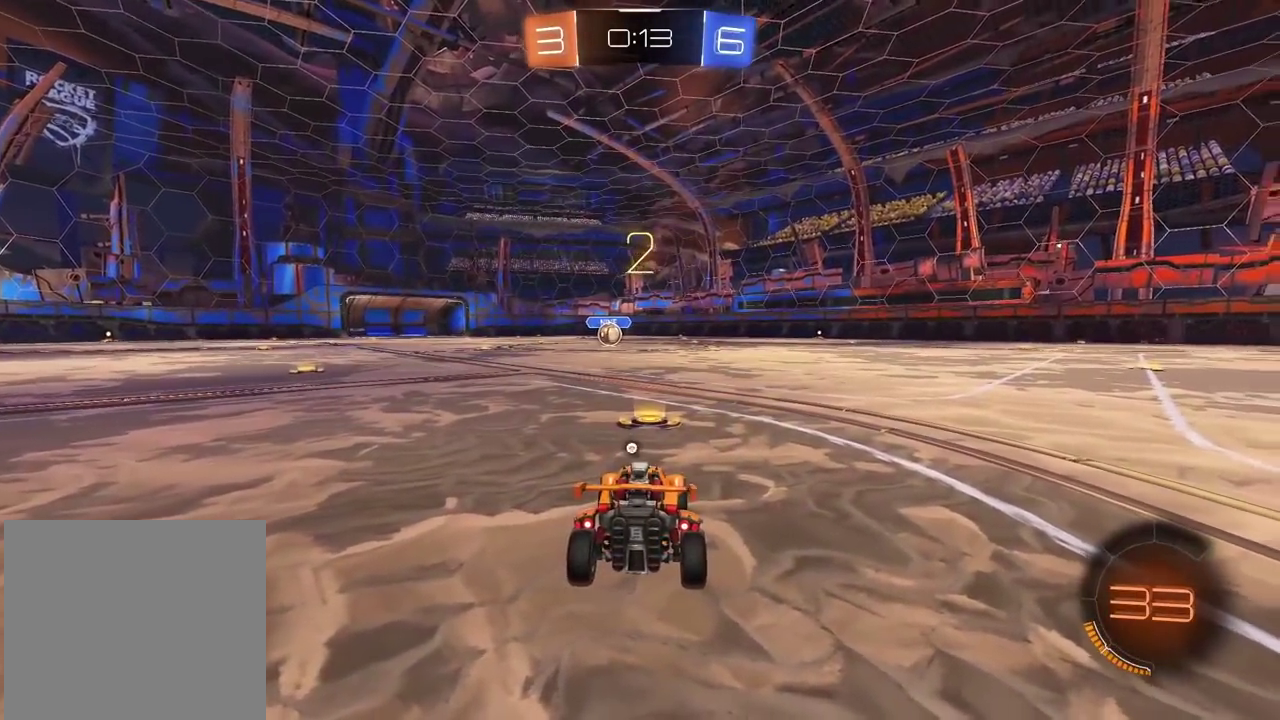
{"buttons": ["TRIANGLE", "R2"], "left_stick": "center", "right_stick": "center", "events": [[17, "TRIANGLE", "down"], [100, "TRIANGLE", "up"], [167, "TRIANGLE", "down"], [267, "TRIANGLE", "up"], [317, "TRIANGLE", "down"], [417, "TRIANGLE", "up"], [467, "TRIANGLE", "down"]]}
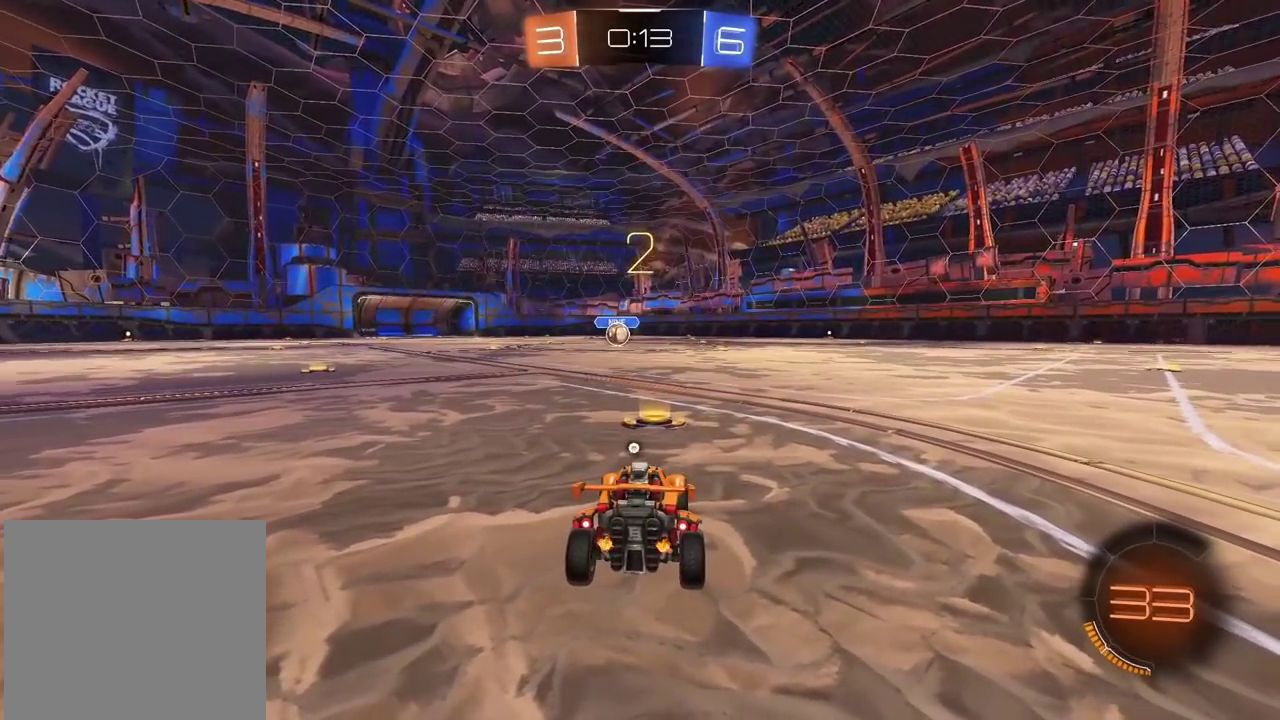
{"buttons": ["R2"], "left_stick": "center", "right_stick": "center", "events": [[50, "TRIANGLE", "up"], [100, "TRIANGLE", "down"], [200, "TRIANGLE", "up"], [250, "TRIANGLE", "down"], [350, "TRIANGLE", "up"], [400, "TRIANGLE", "down"], [483, "TRIANGLE", "up"]]}
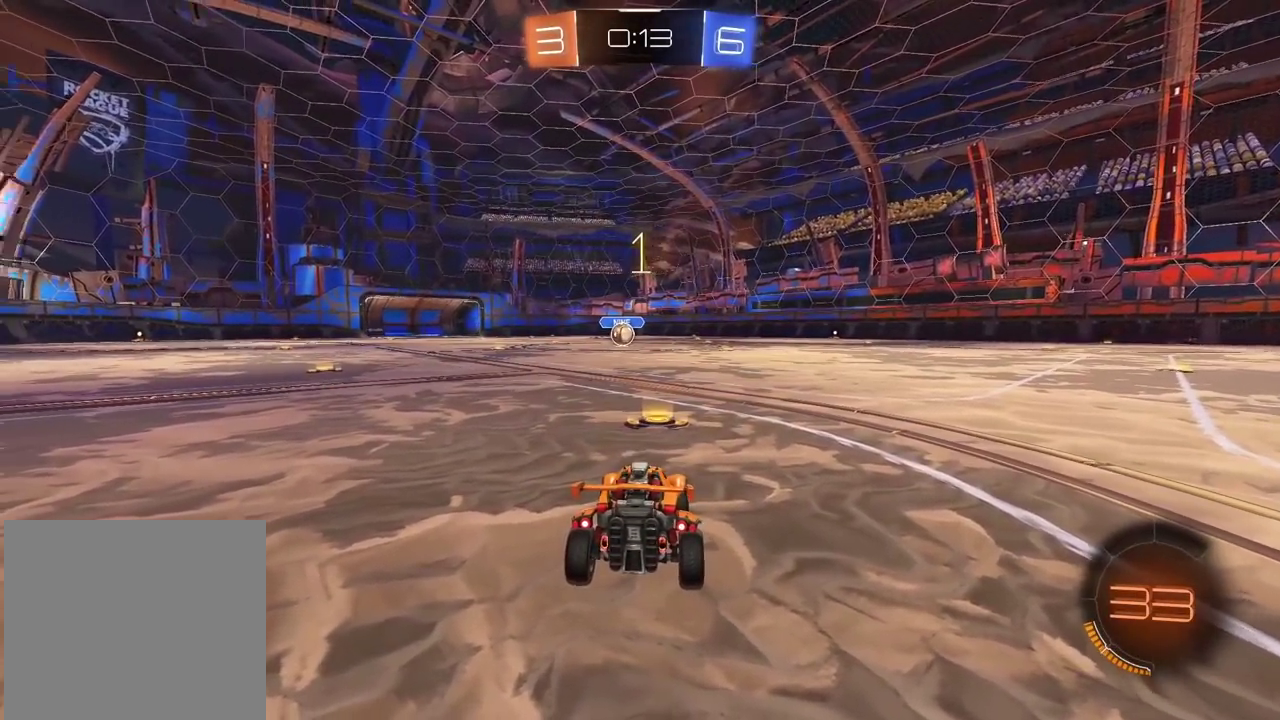
{"buttons": ["R2"], "left_stick": "center", "right_stick": "center", "events": [[33, "TRIANGLE", "down"], [117, "TRIANGLE", "up"], [183, "TRIANGLE", "down"], [283, "TRIANGLE", "up"]]}
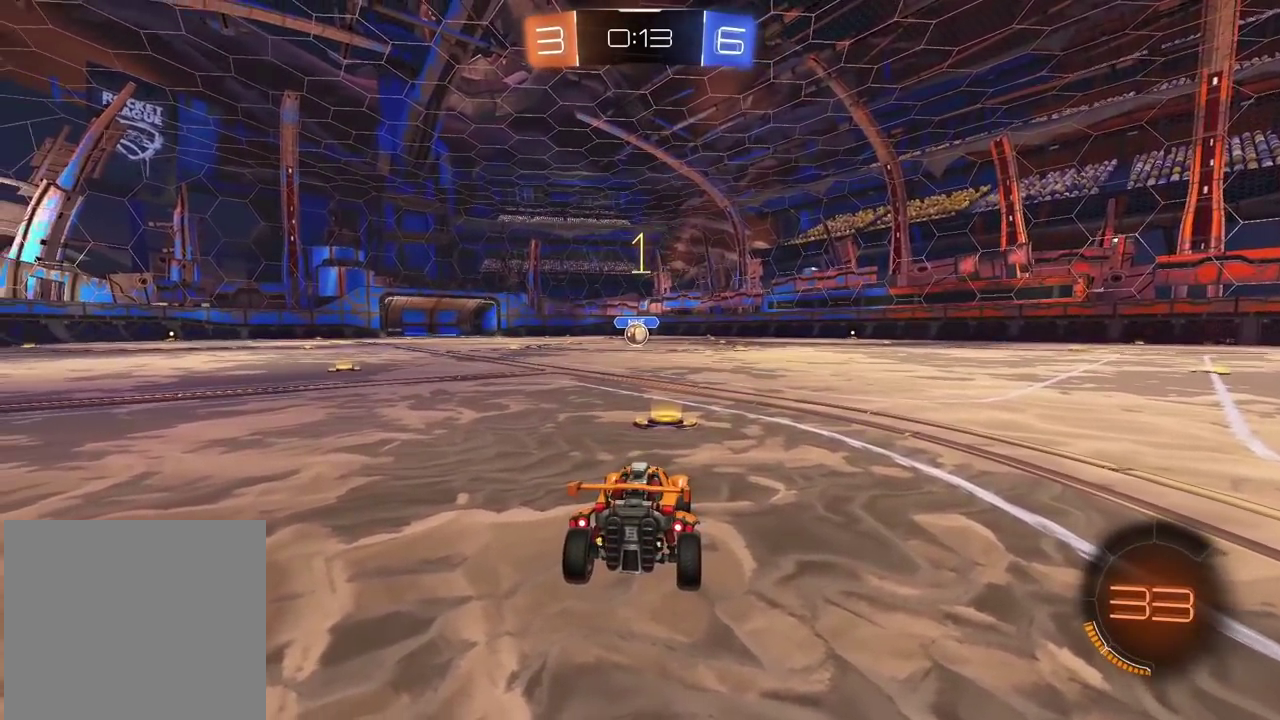
{"buttons": ["CROSS", "R2"], "left_stick": "up", "right_stick": "center", "events": [[317, "CROSS", "down"], [317, "left_stick", "up"], [400, "CROSS", "up"], [450, "CROSS", "down"]]}
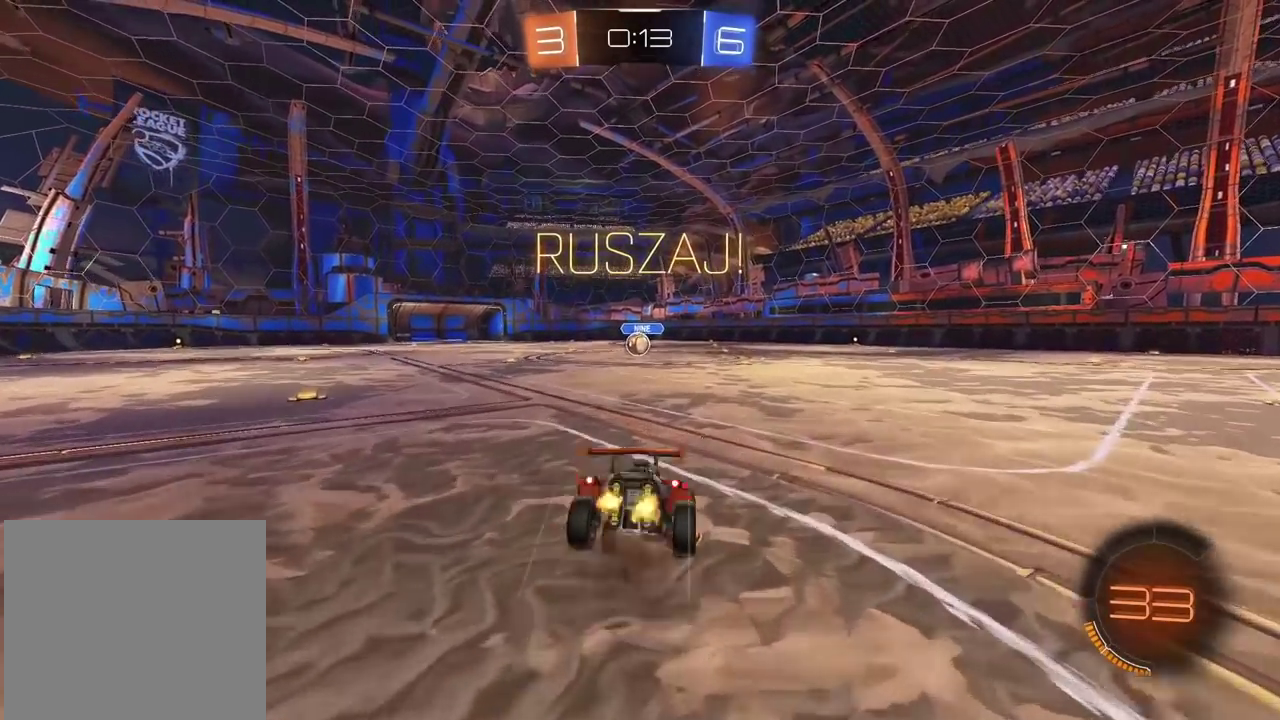
{"buttons": ["R2"], "left_stick": "right", "right_stick": "center", "events": [[67, "CROSS", "up"], [150, "left_stick", "center"], [183, "R2", "up"], [250, "left_stick", "right"], [317, "R2", "down"]]}
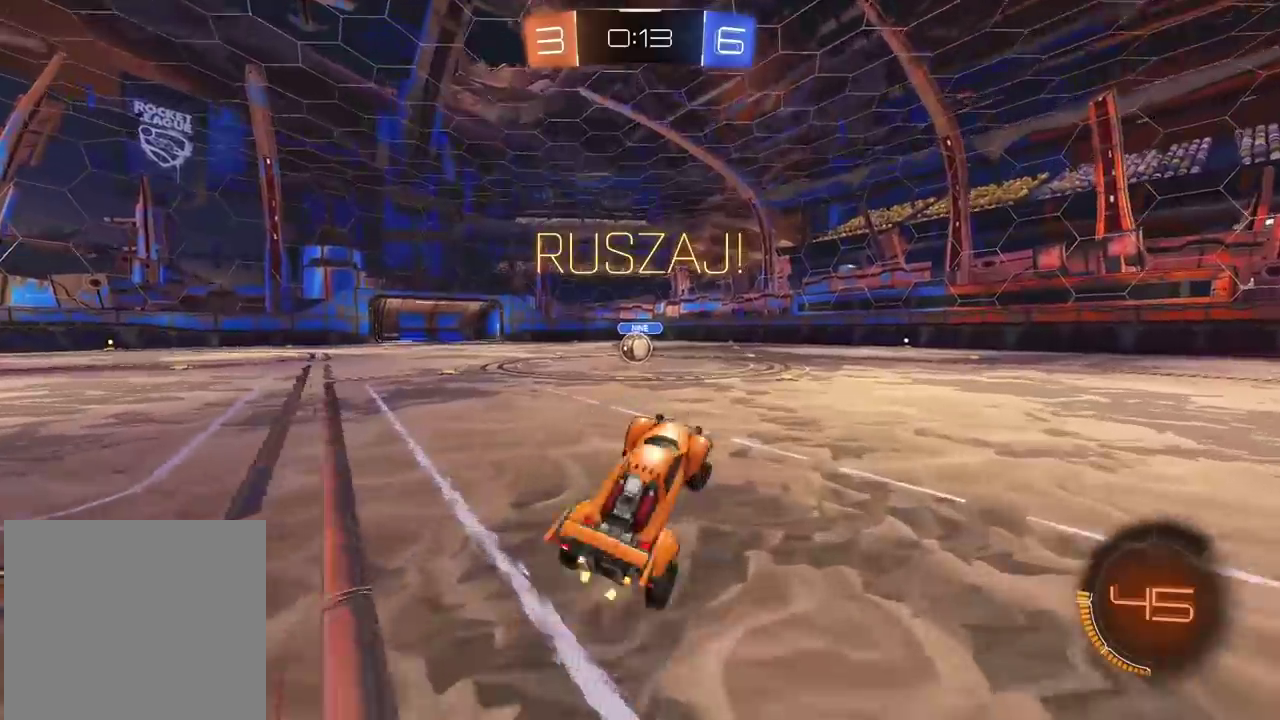
{"buttons": ["R2"], "left_stick": "right", "right_stick": "center", "events": []}